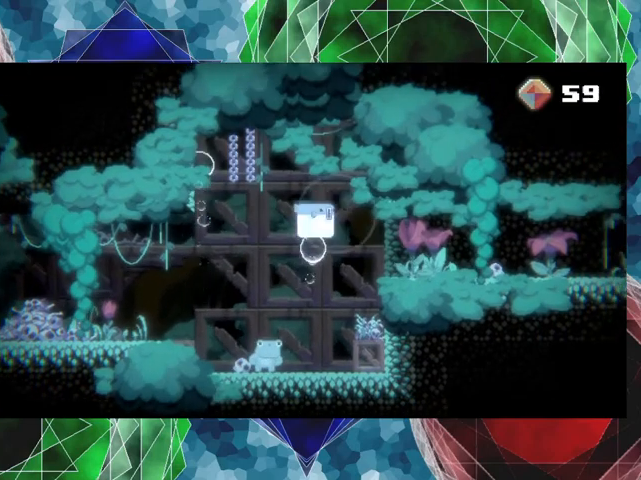
Gameplay with a controller (Nintendo layout); each line is a JSON object with the inputs held at the frame after it. "events" lists button and stick changes between this image and that frame as [ms after this image, input, new state], when the widget could be followed in between. Not read: L3 R3 left_stick right_stick.
{"buttons": ["DPAD_RIGHT"], "events": [[67, "B", "down"], [200, "B", "up"]]}
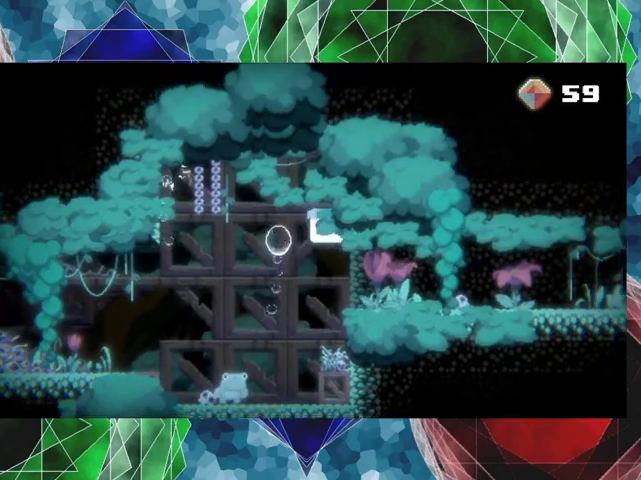
{"buttons": ["DPAD_RIGHT"], "events": []}
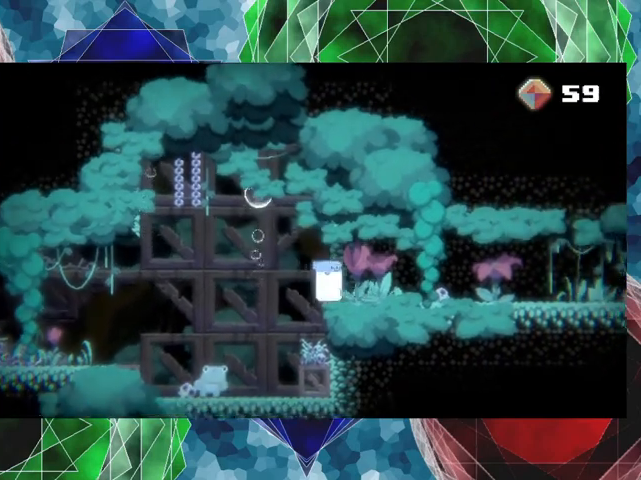
{"buttons": [], "events": [[333, "DPAD_RIGHT", "up"]]}
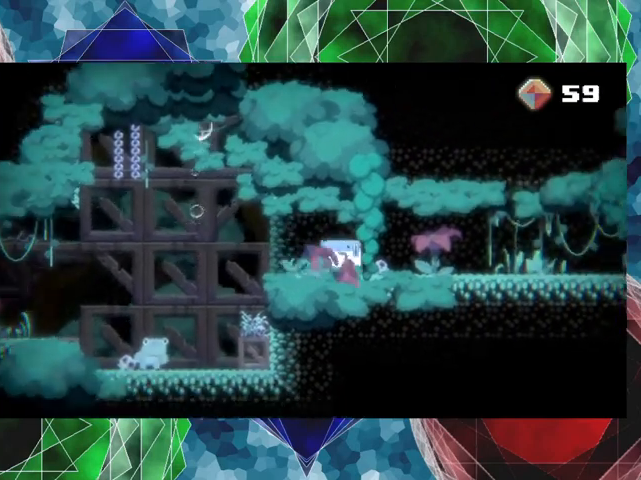
{"buttons": ["DPAD_RIGHT"], "events": [[100, "DPAD_RIGHT", "down"]]}
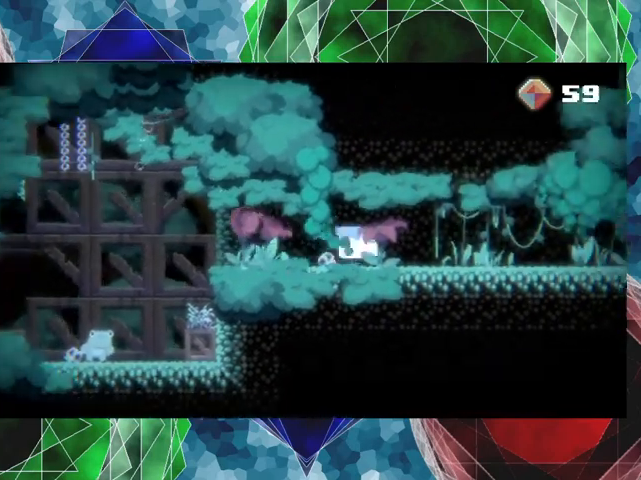
{"buttons": ["DPAD_RIGHT"], "events": []}
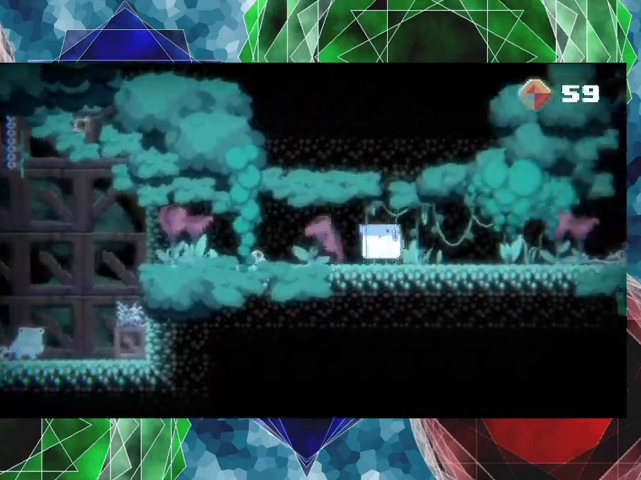
{"buttons": ["DPAD_RIGHT"], "events": []}
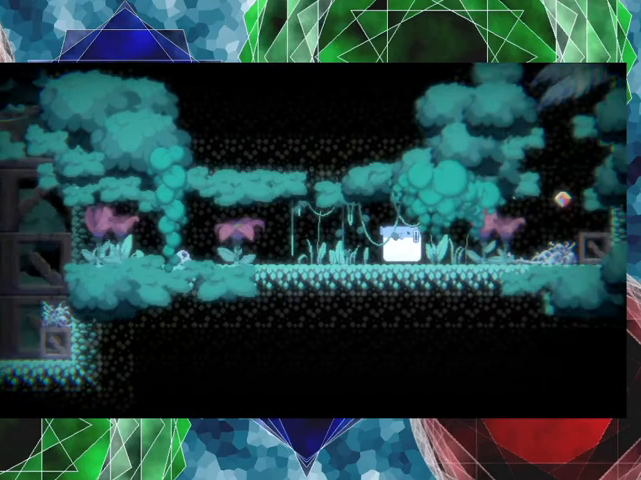
{"buttons": ["DPAD_RIGHT"], "events": []}
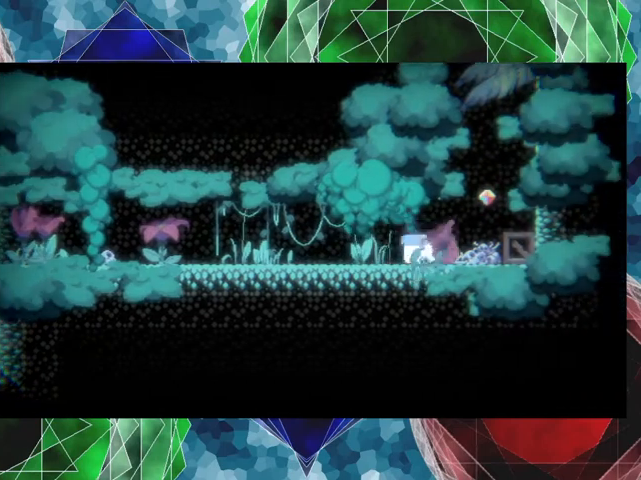
{"buttons": ["B", "DPAD_RIGHT"], "events": [[167, "B", "down"]]}
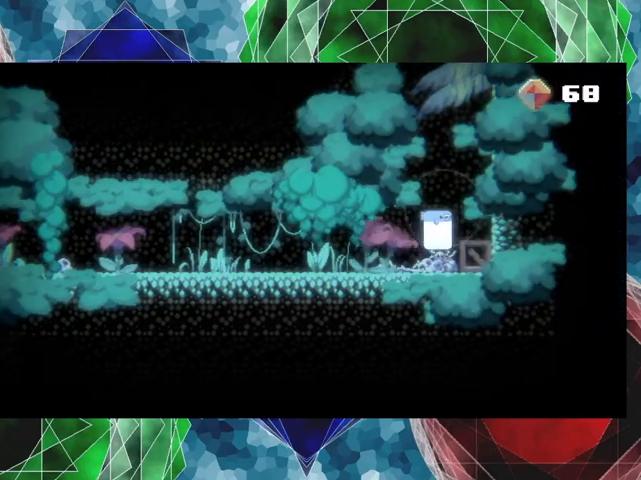
{"buttons": [], "events": [[33, "B", "up"], [233, "DPAD_RIGHT", "up"]]}
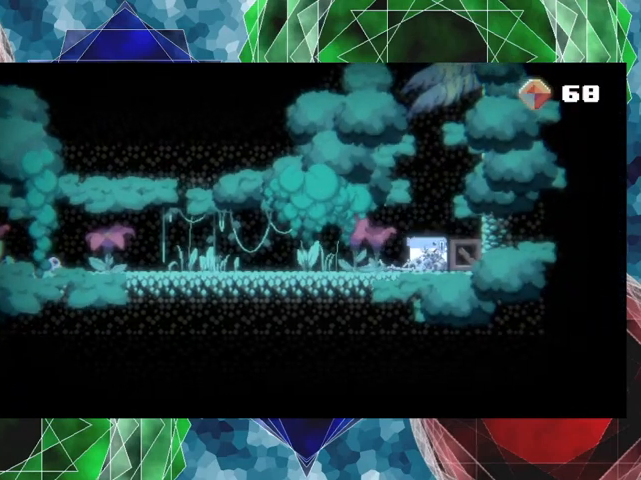
{"buttons": ["DPAD_DOWN"], "events": [[67, "B", "down"], [133, "DPAD_DOWN", "down"], [200, "B", "up"], [233, "A", "down"], [400, "A", "up"]]}
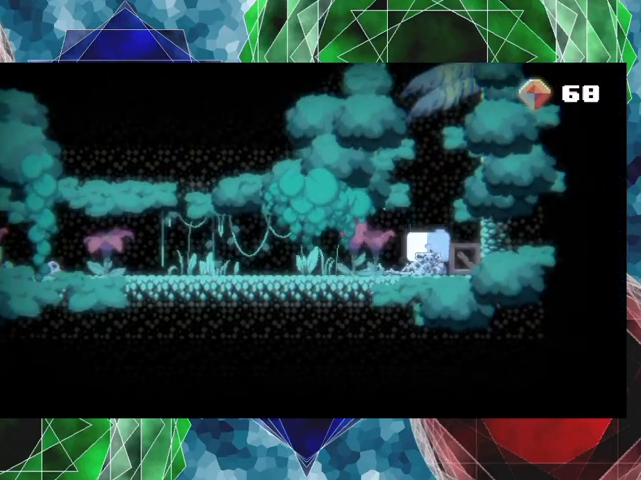
{"buttons": [], "events": [[400, "DPAD_DOWN", "up"]]}
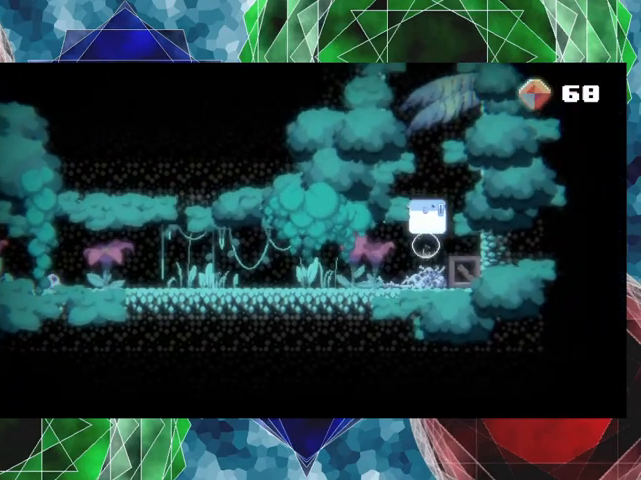
{"buttons": [], "events": []}
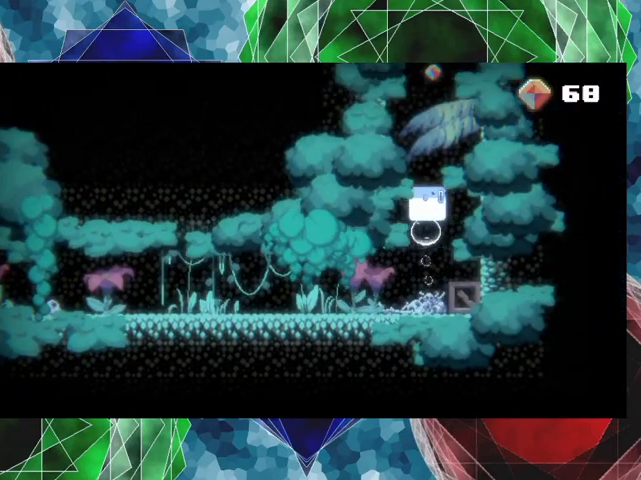
{"buttons": [], "events": []}
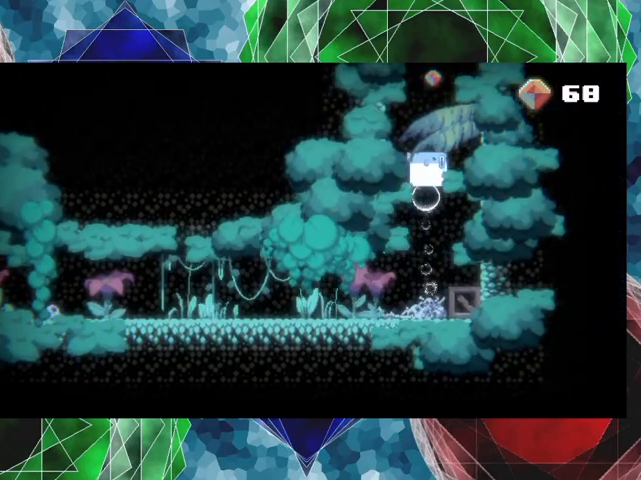
{"buttons": [], "events": []}
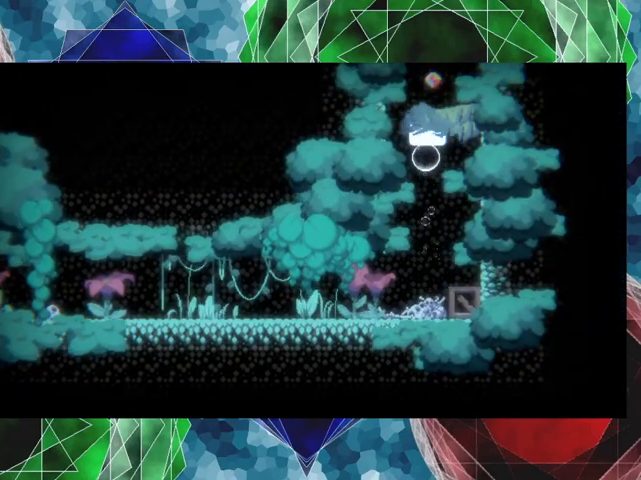
{"buttons": [], "events": []}
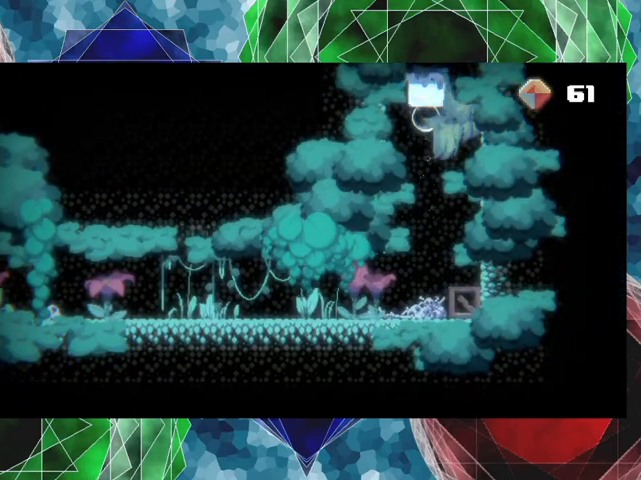
{"buttons": [], "events": []}
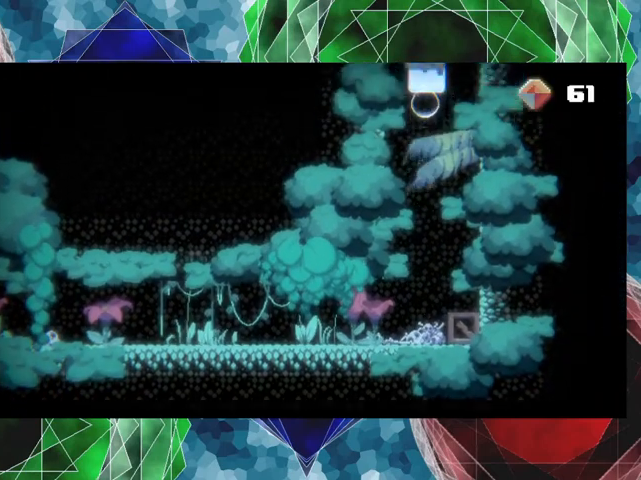
{"buttons": [], "events": []}
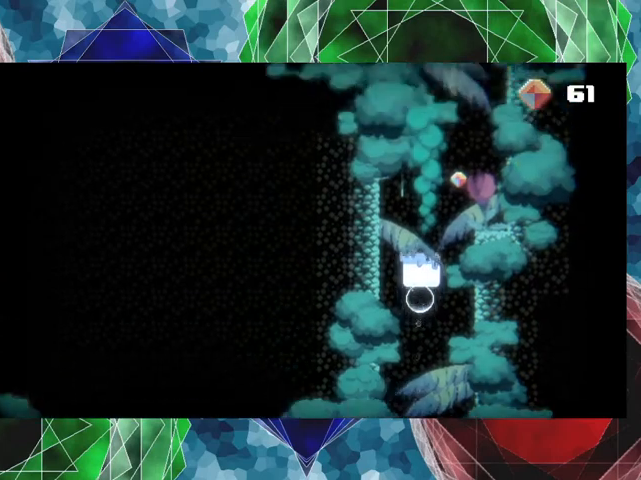
{"buttons": [], "events": []}
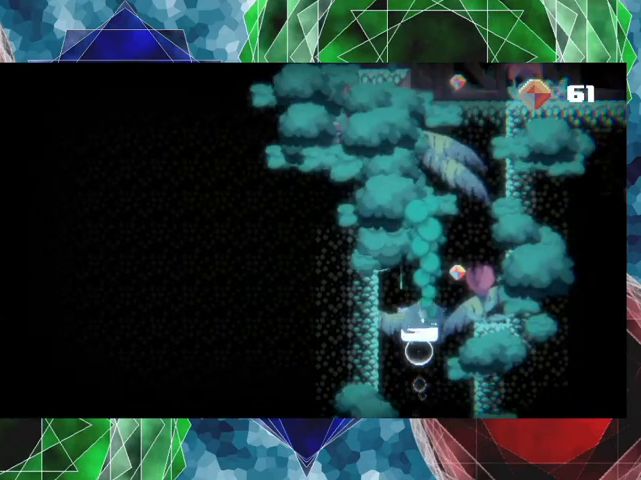
{"buttons": ["B", "DPAD_RIGHT"], "events": [[167, "DPAD_RIGHT", "down"], [233, "B", "down"]]}
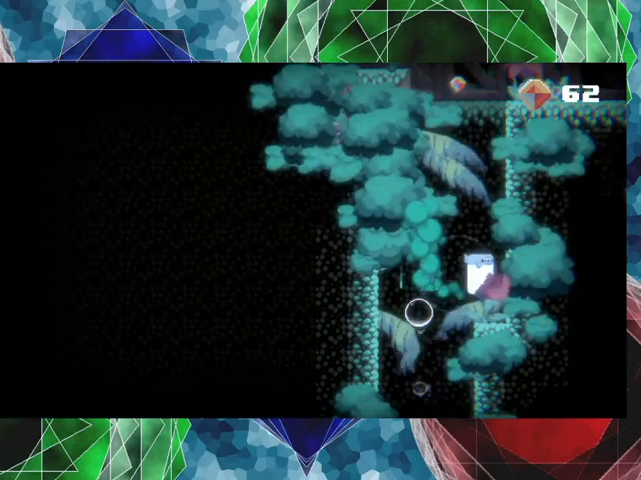
{"buttons": [], "events": [[133, "B", "up"], [267, "DPAD_RIGHT", "up"]]}
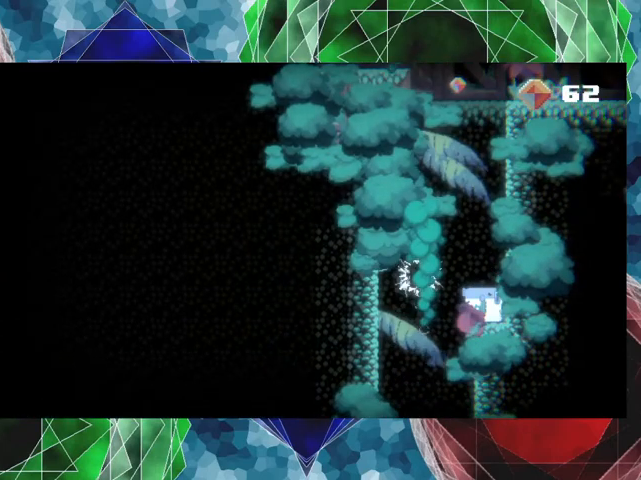
{"buttons": [], "events": [[67, "DPAD_DOWN", "down"], [167, "A", "down"], [333, "A", "up"], [400, "DPAD_DOWN", "up"]]}
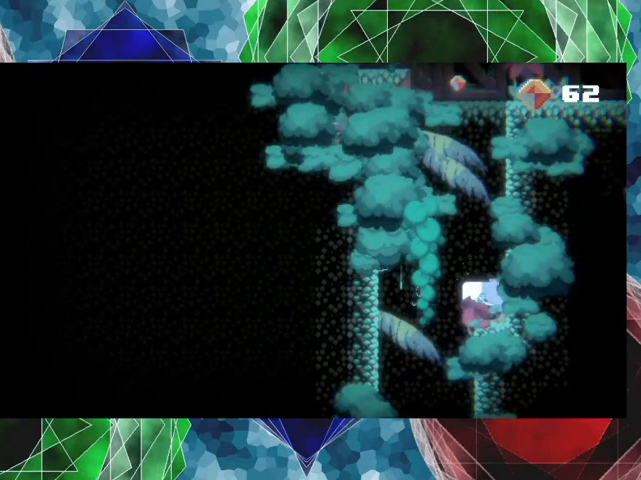
{"buttons": [], "events": []}
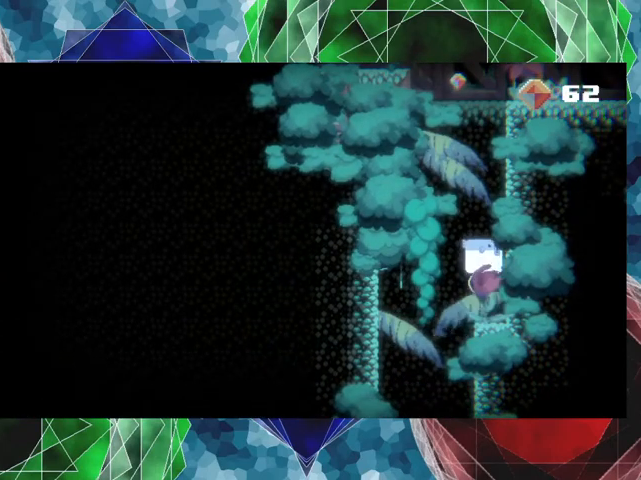
{"buttons": [], "events": []}
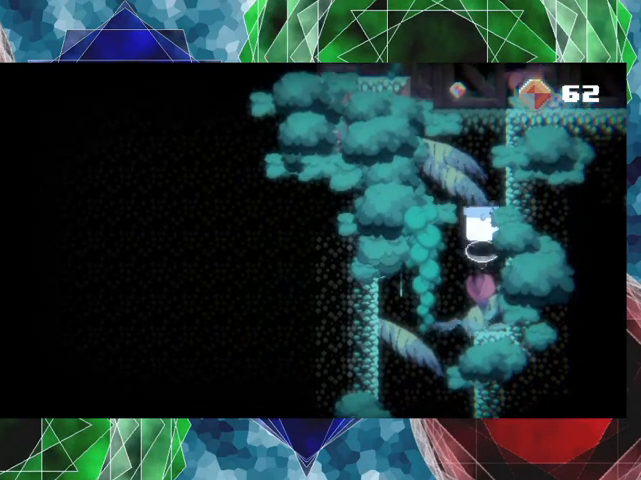
{"buttons": [], "events": []}
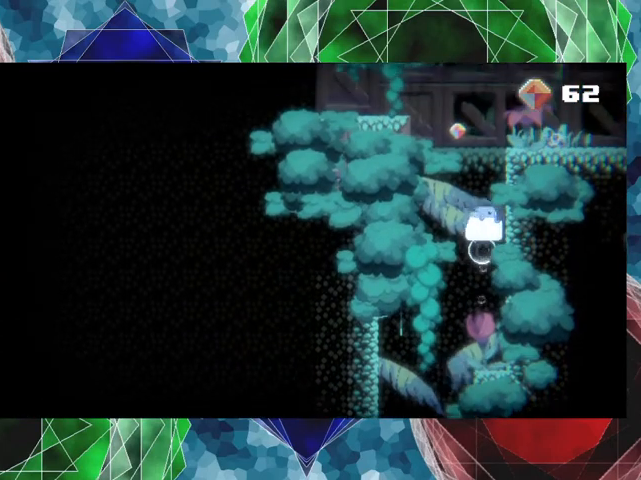
{"buttons": [], "events": []}
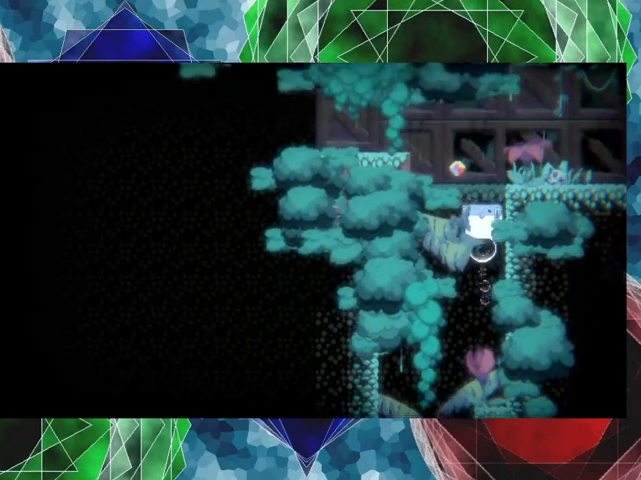
{"buttons": [], "events": []}
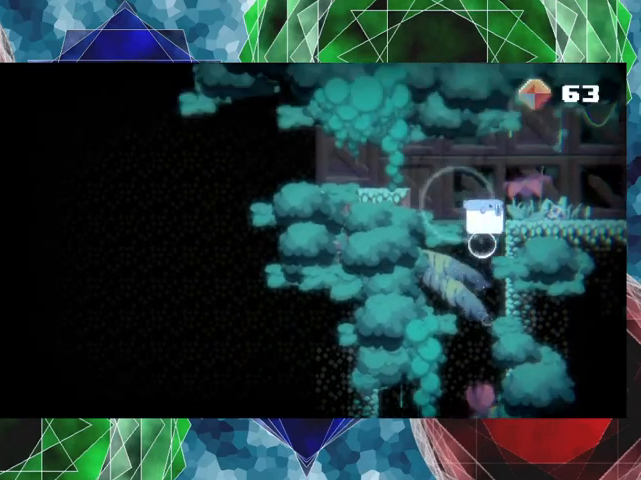
{"buttons": [], "events": []}
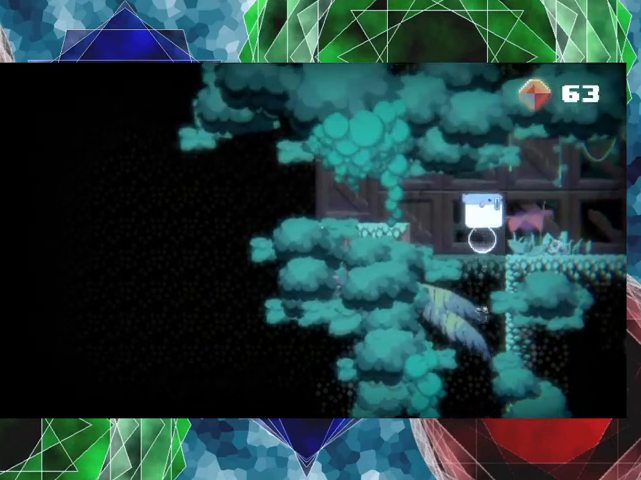
{"buttons": ["B", "DPAD_LEFT"], "events": [[167, "DPAD_LEFT", "down"], [200, "B", "down"]]}
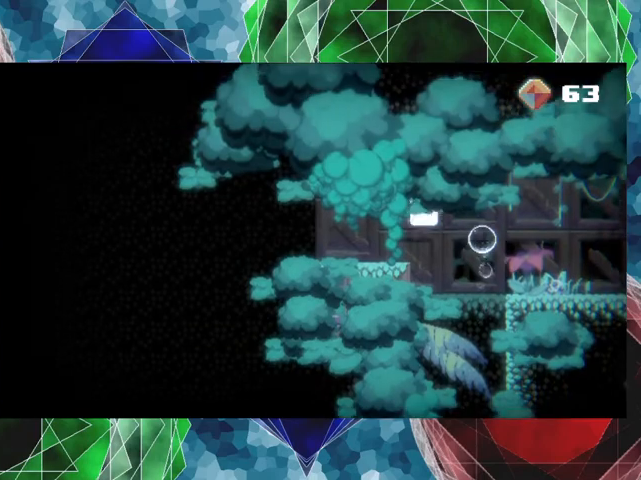
{"buttons": ["DPAD_LEFT"], "events": [[100, "B", "up"]]}